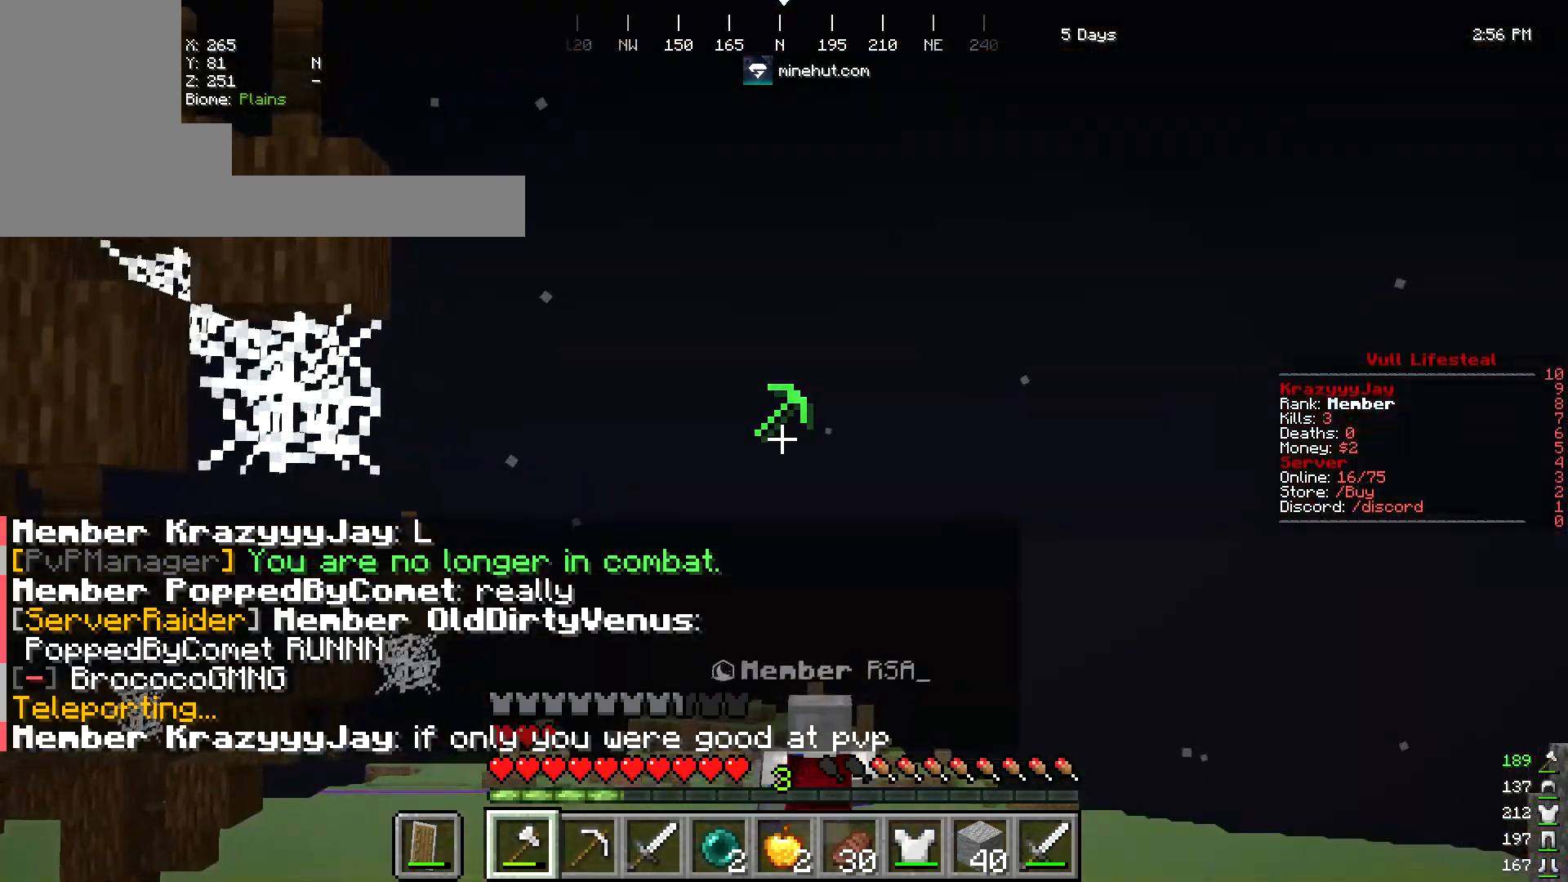
Gameplay with keyboard and mouse; each line is a JSON object with the keys and mouse buttons held at the frame after it. "events" lists presses ("down") and releases ("up") of "a", "d", "s", "w", "mouse_left" and "mouse_right" between this image and that frame as [ms after this image, input, new state], when the widget could be followed in between. "mouse_left", "mouse_right" = the "left", "right" buttons of the "mouse" list. No other keys are recorded. Fast repeated clicks can show as one long hold. Mouse movement is not recorded.
{"keys": ["w"], "mouse": [], "events": [[174, "a", "up"]]}
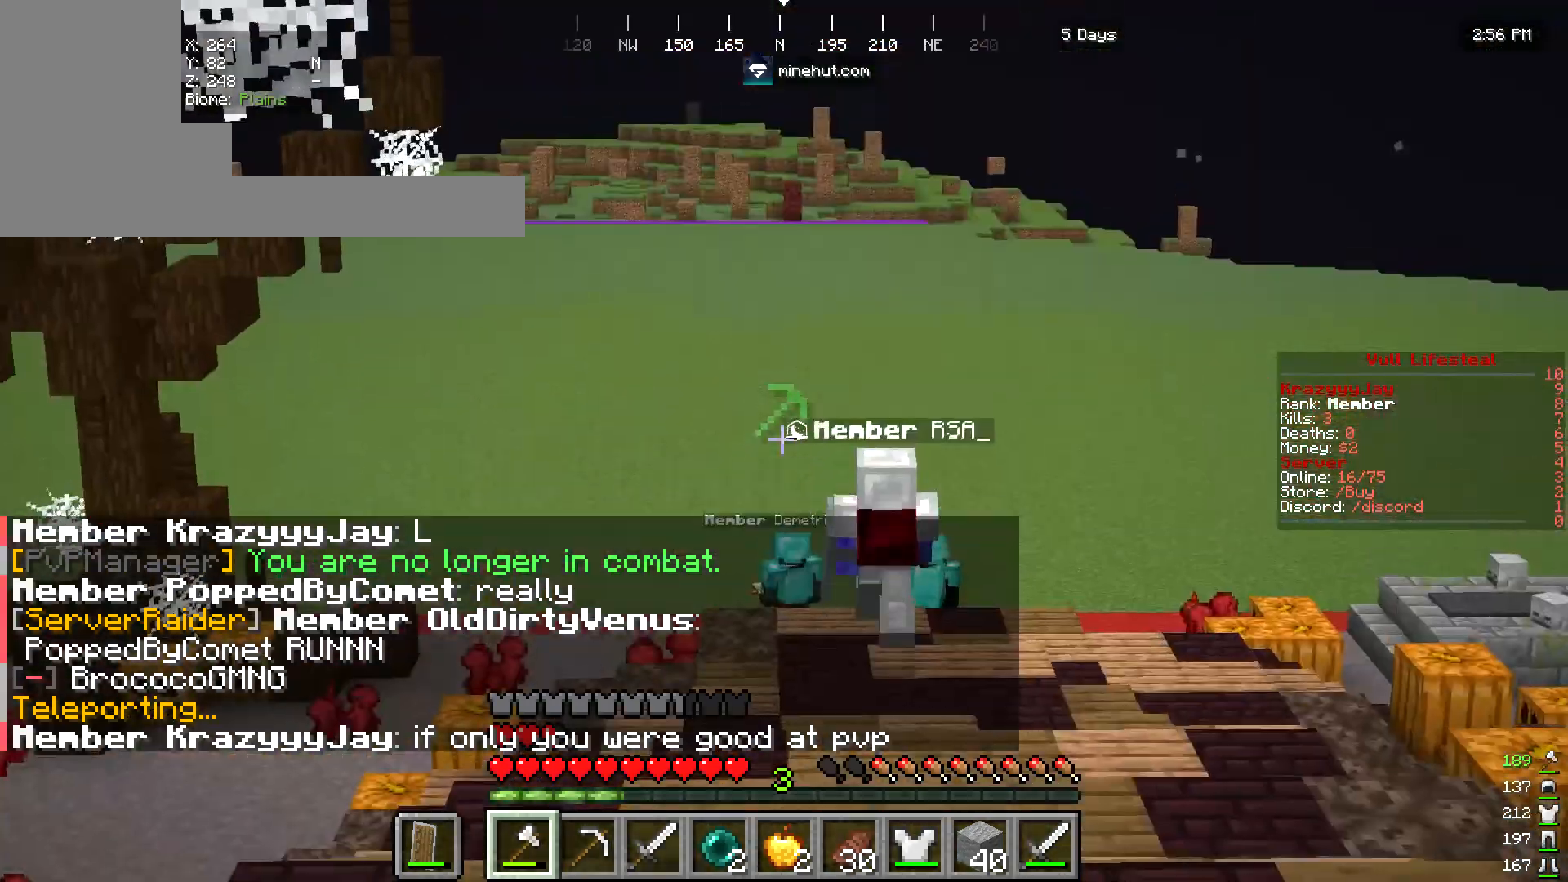
{"keys": ["w"], "mouse": [], "events": []}
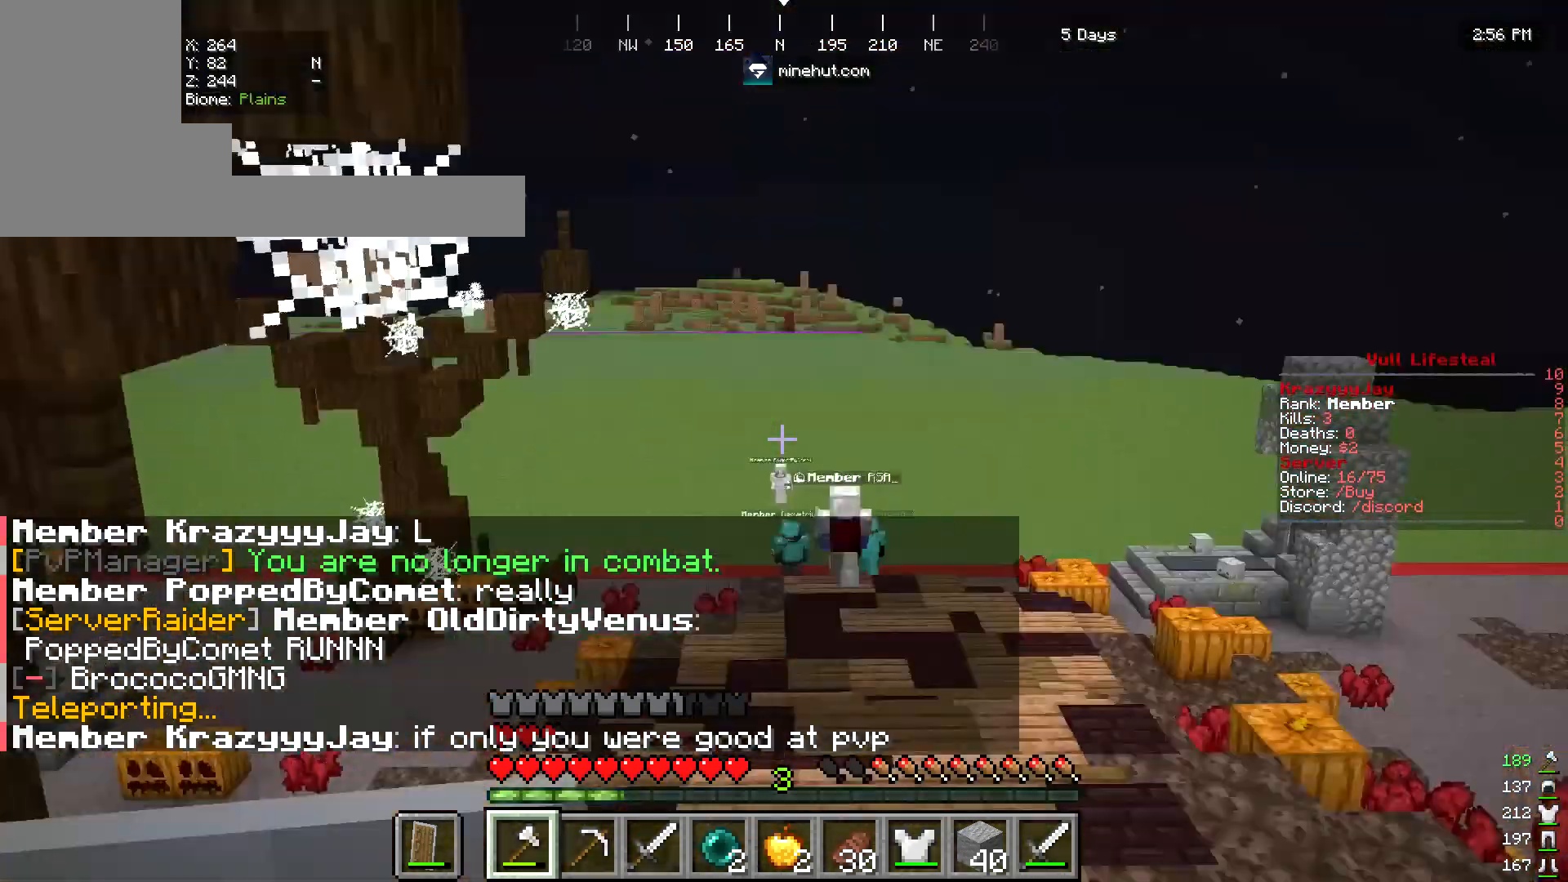
{"keys": ["w"], "mouse": [], "events": []}
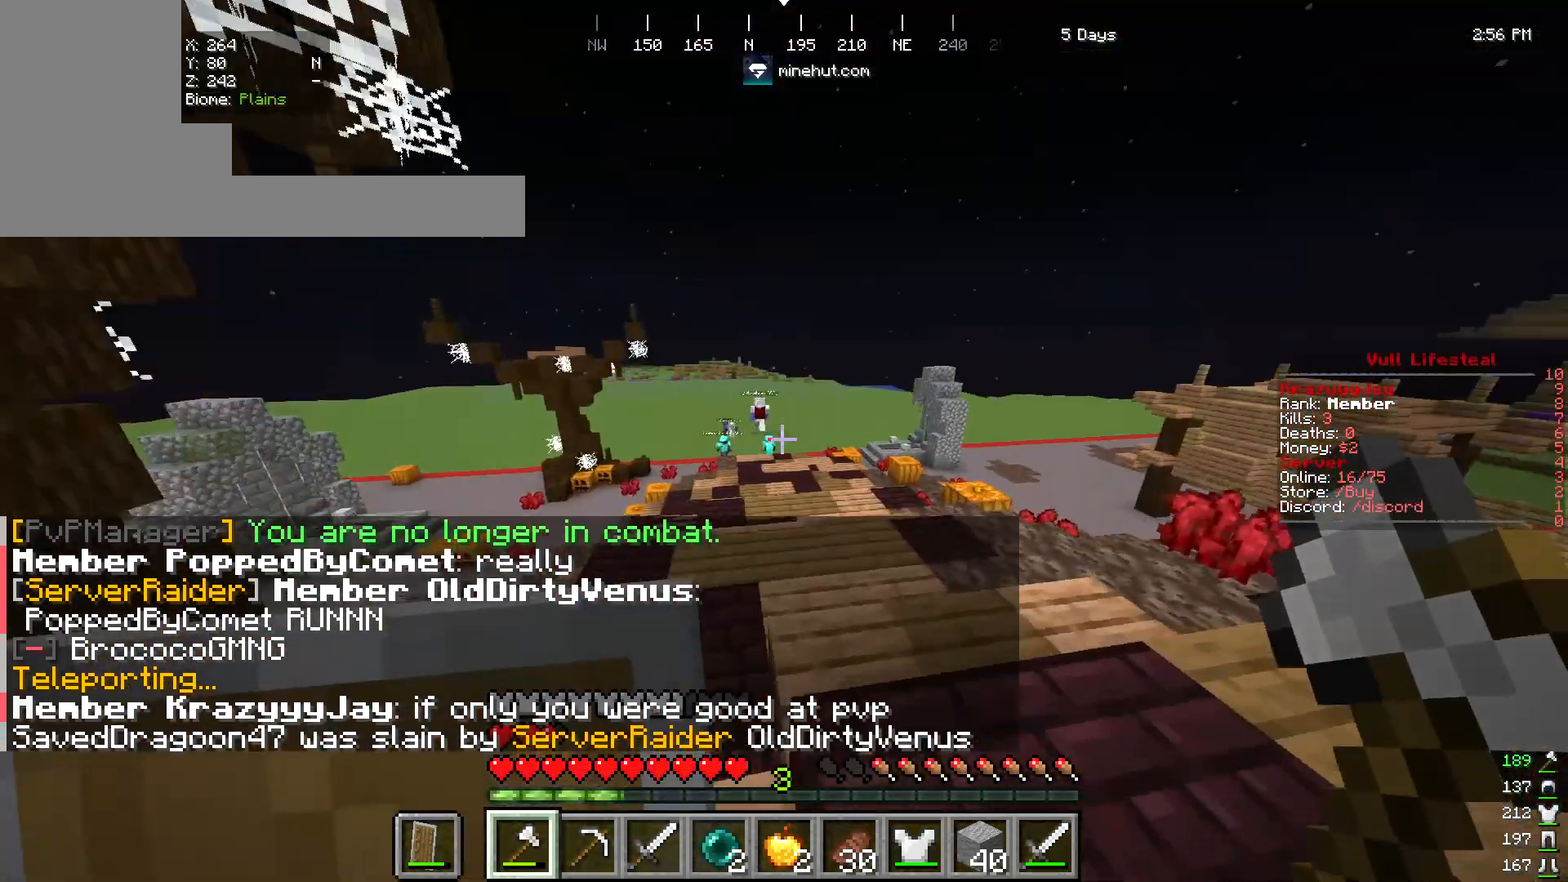
{"keys": ["w"], "mouse": [], "events": []}
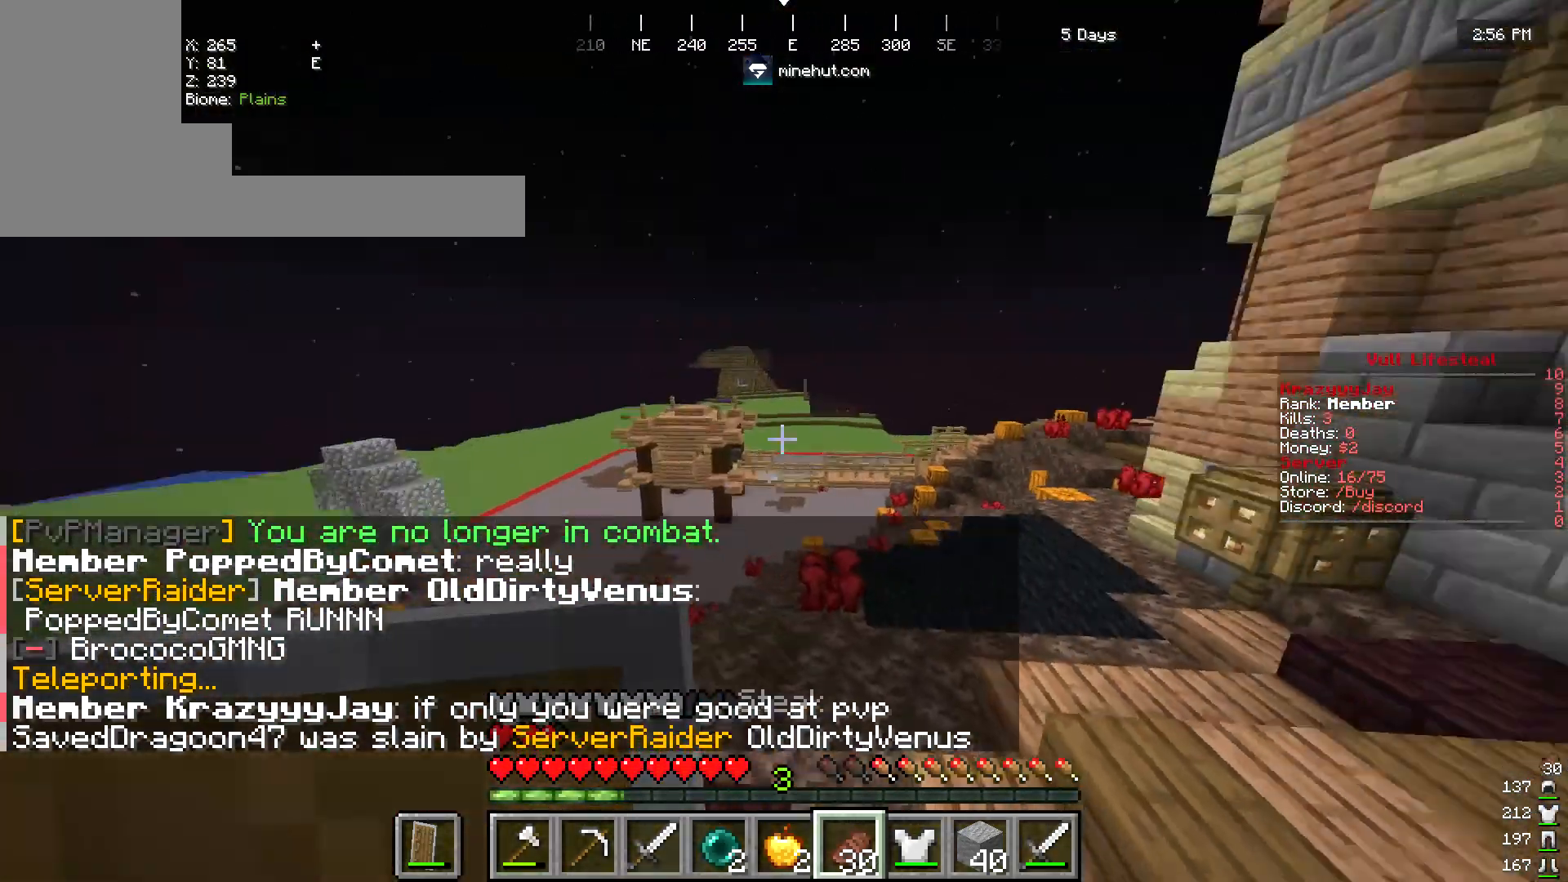
{"keys": ["w"], "mouse": ["right"], "events": [[453, "mouse_right", "down"]]}
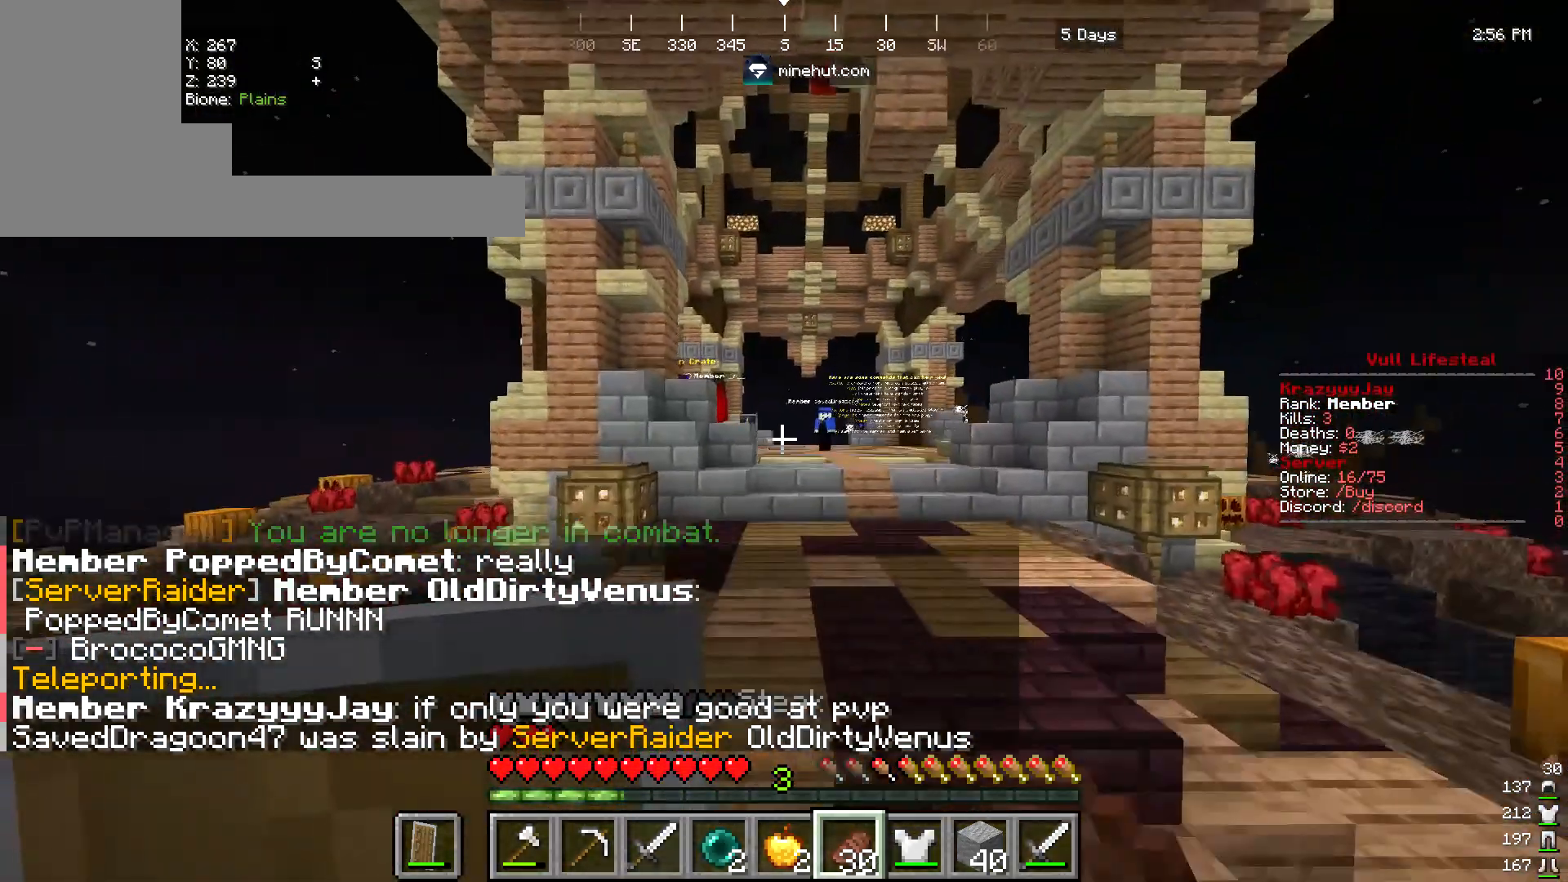
{"keys": ["w"], "mouse": ["right"], "events": []}
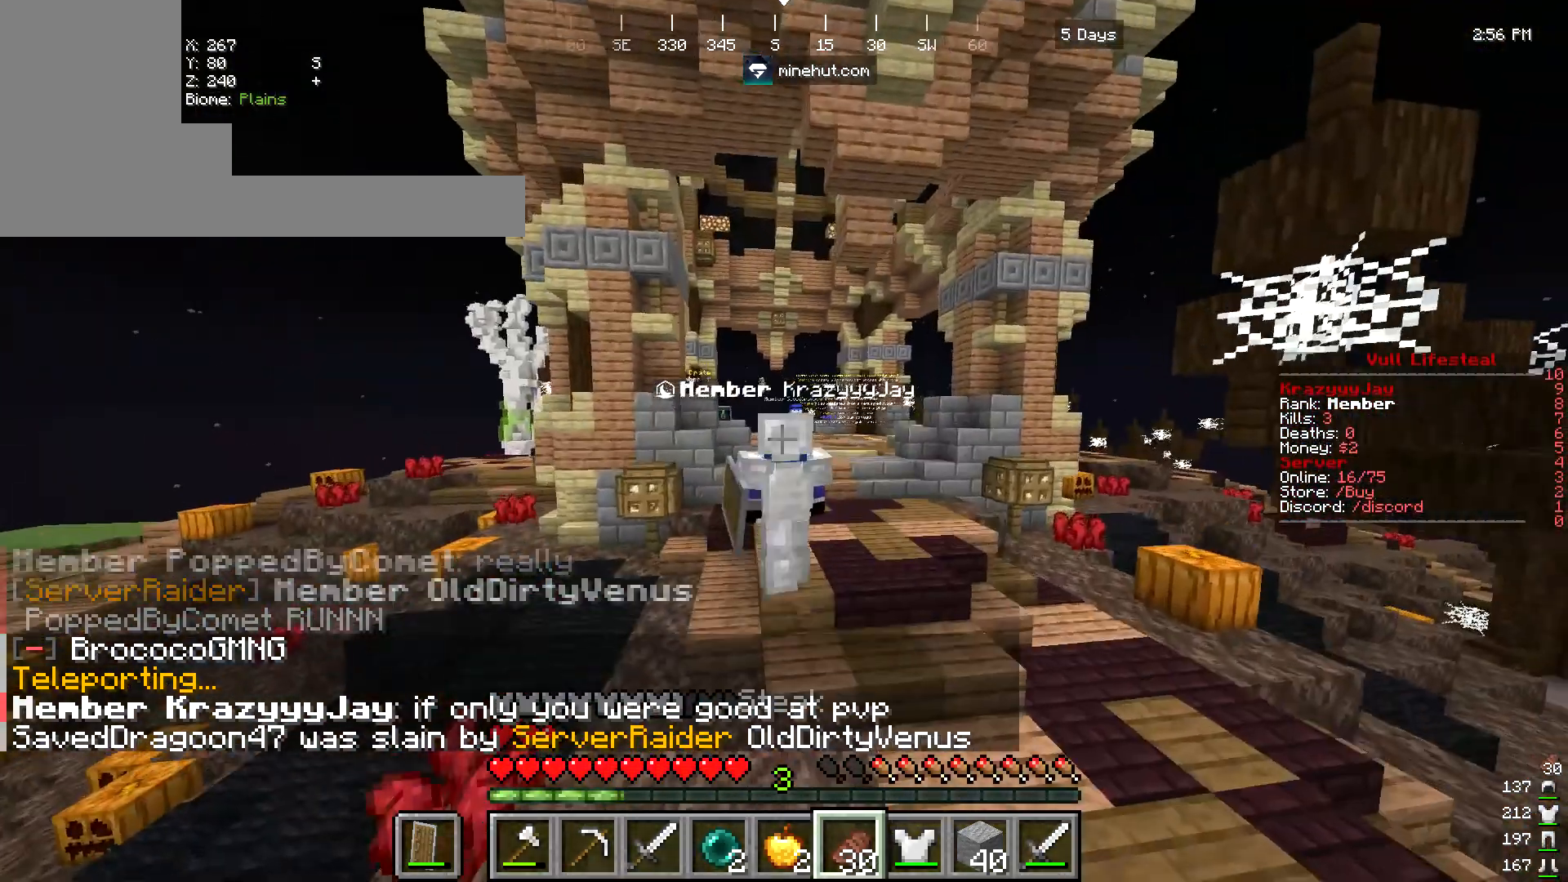
{"keys": ["w"], "mouse": ["right"], "events": []}
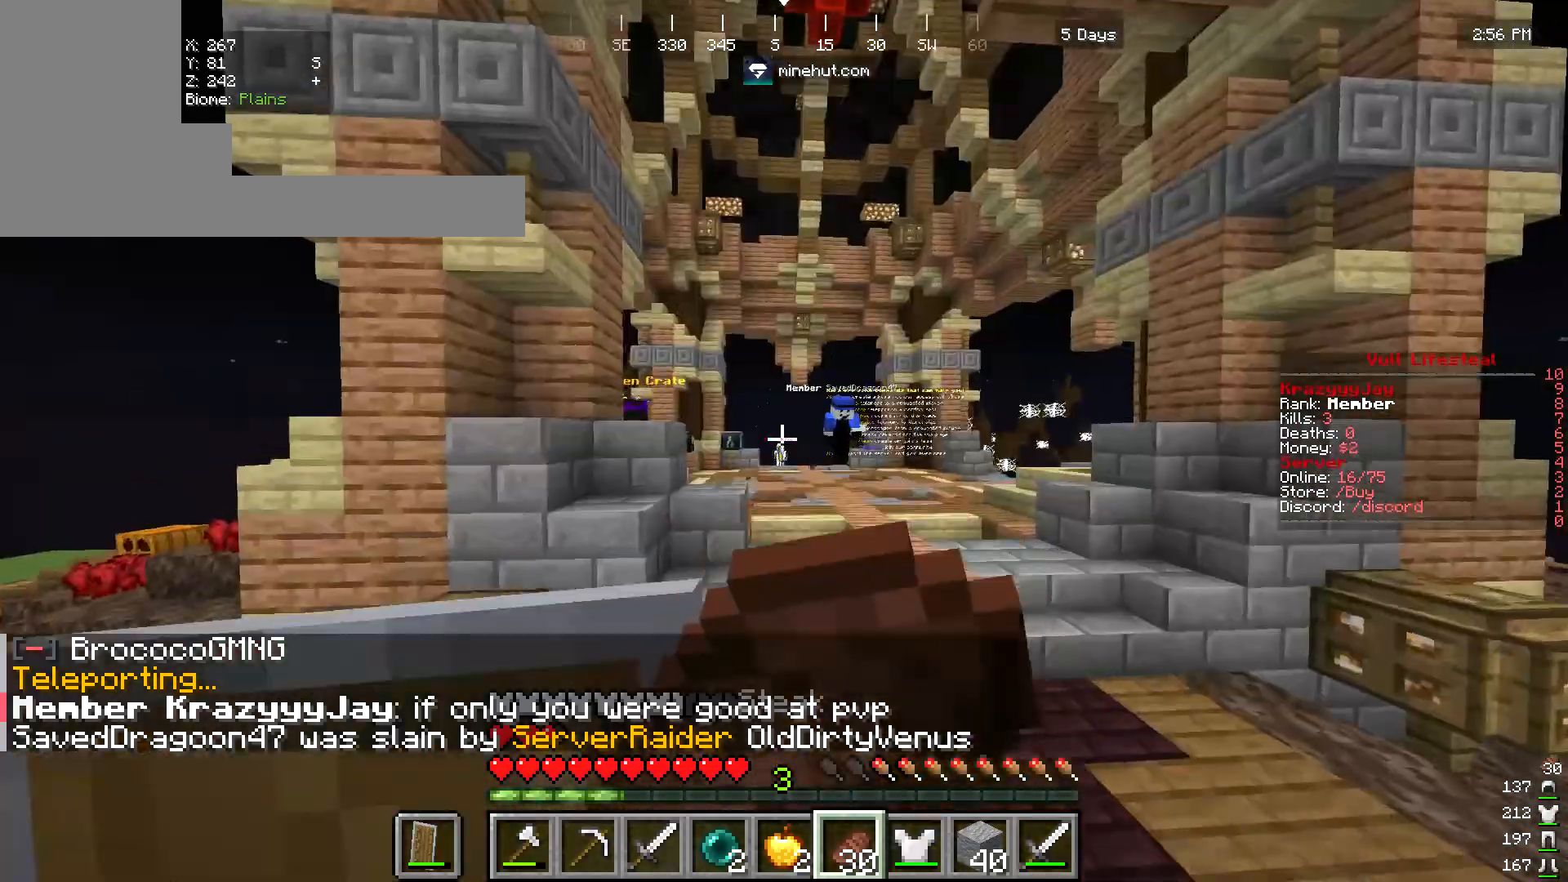
{"keys": ["w"], "mouse": ["right"], "events": []}
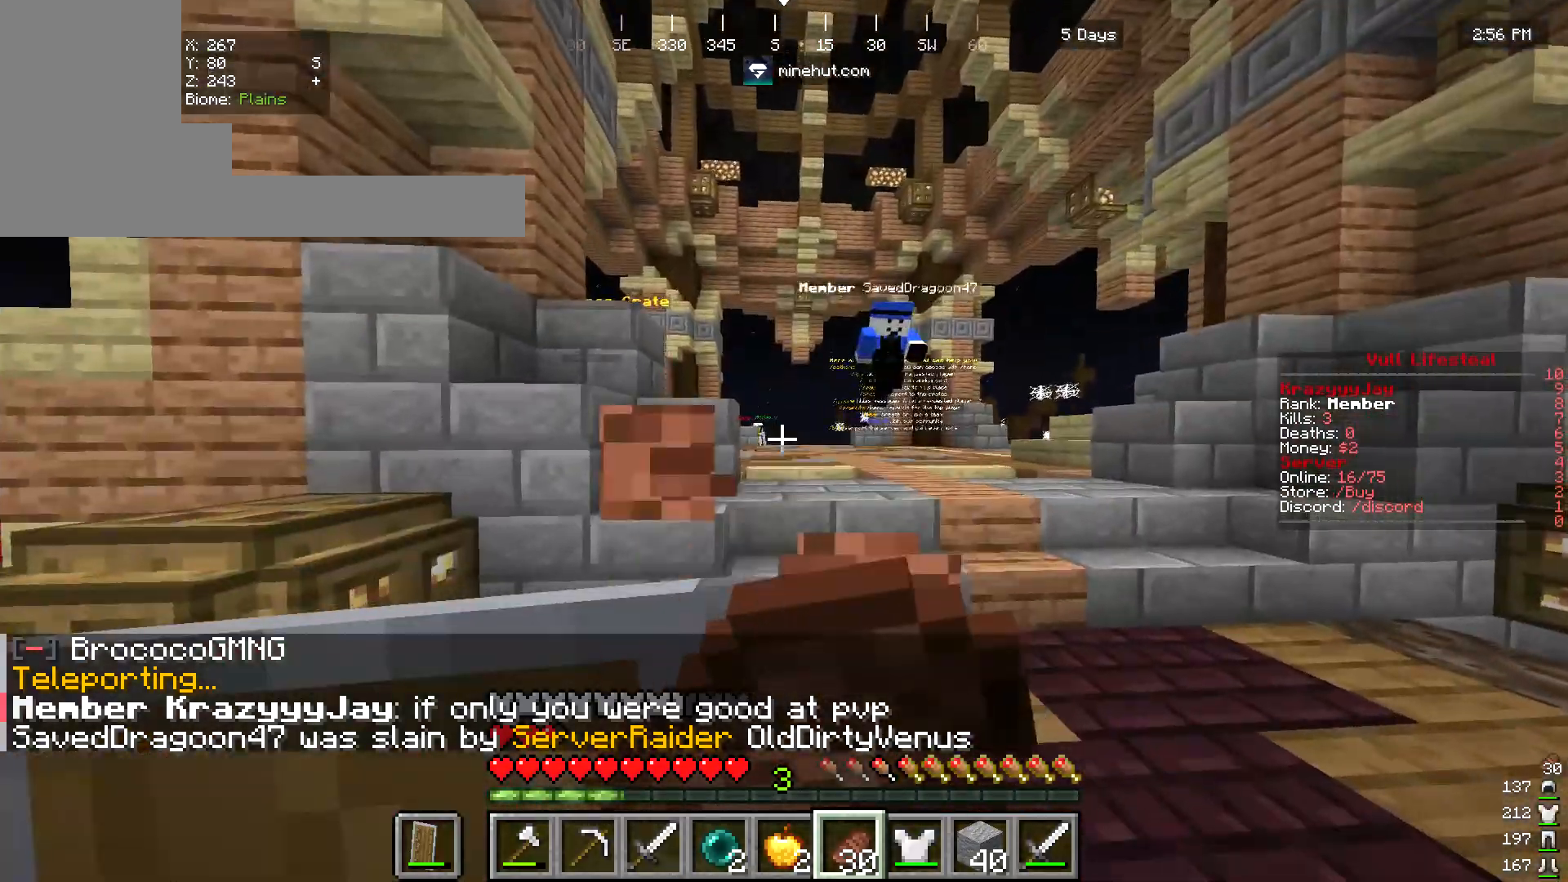
{"keys": ["d", "w"], "mouse": [], "events": [[174, "d", "down"], [383, "mouse_right", "up"]]}
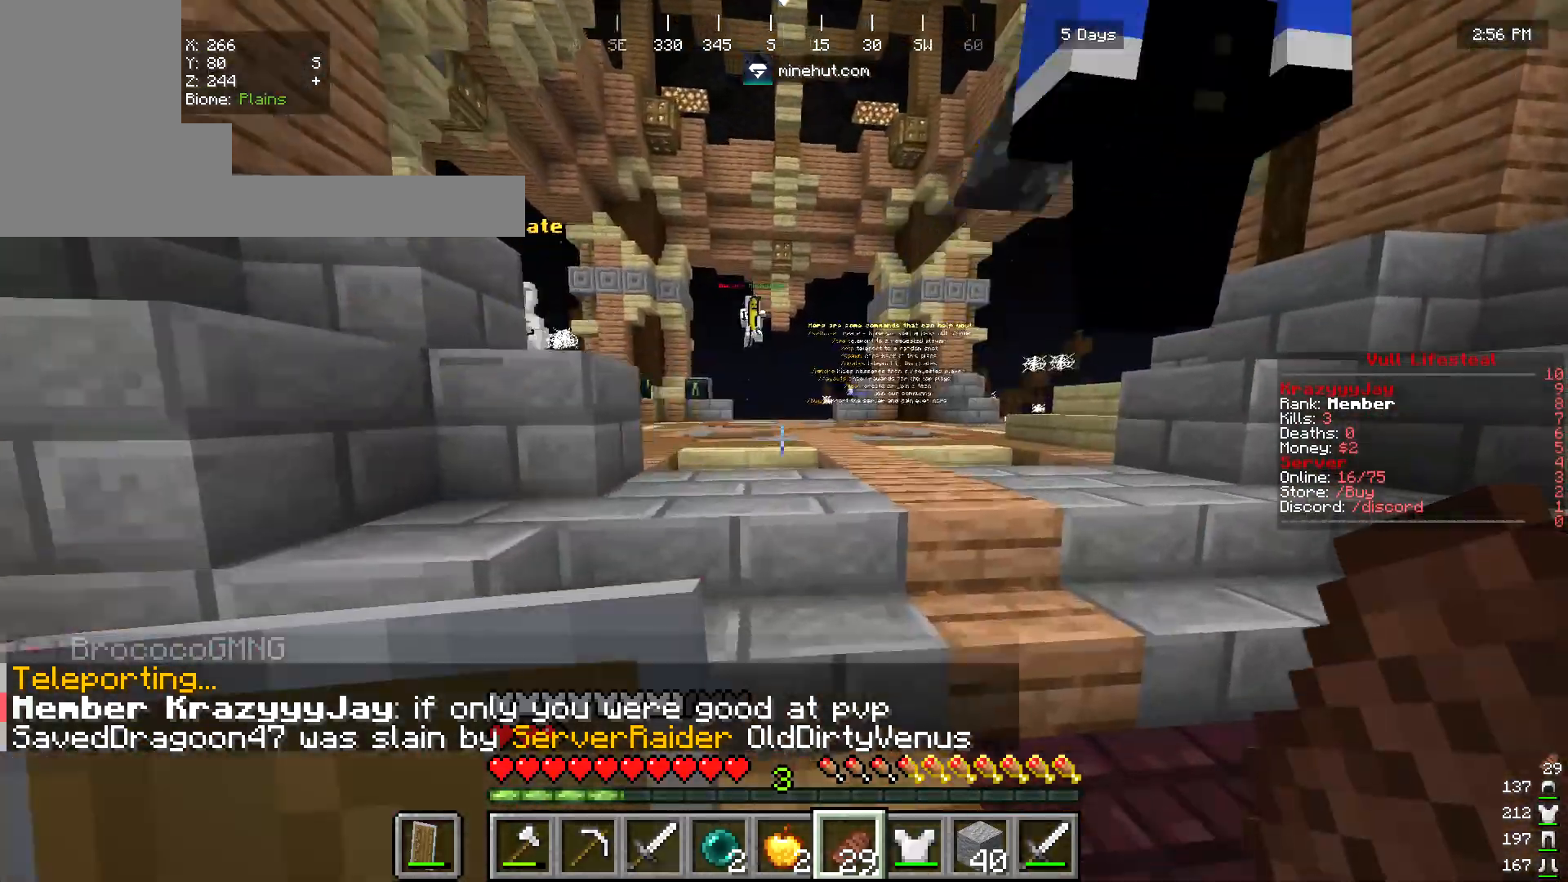
{"keys": ["w"], "mouse": [], "events": [[35, "d", "up"]]}
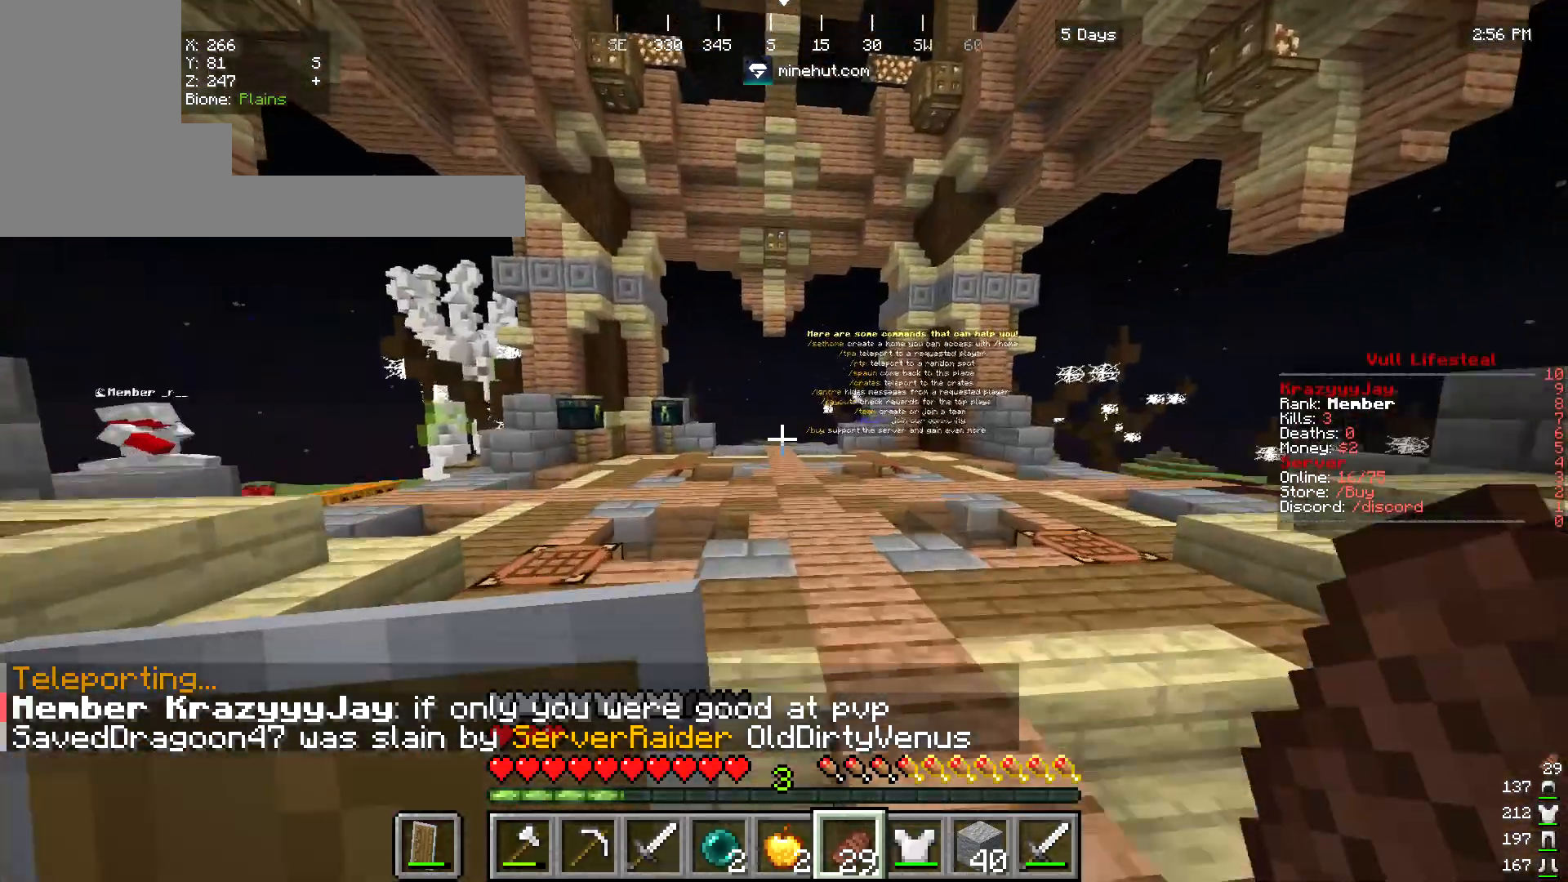
{"keys": [], "mouse": [], "events": [[453, "w", "up"]]}
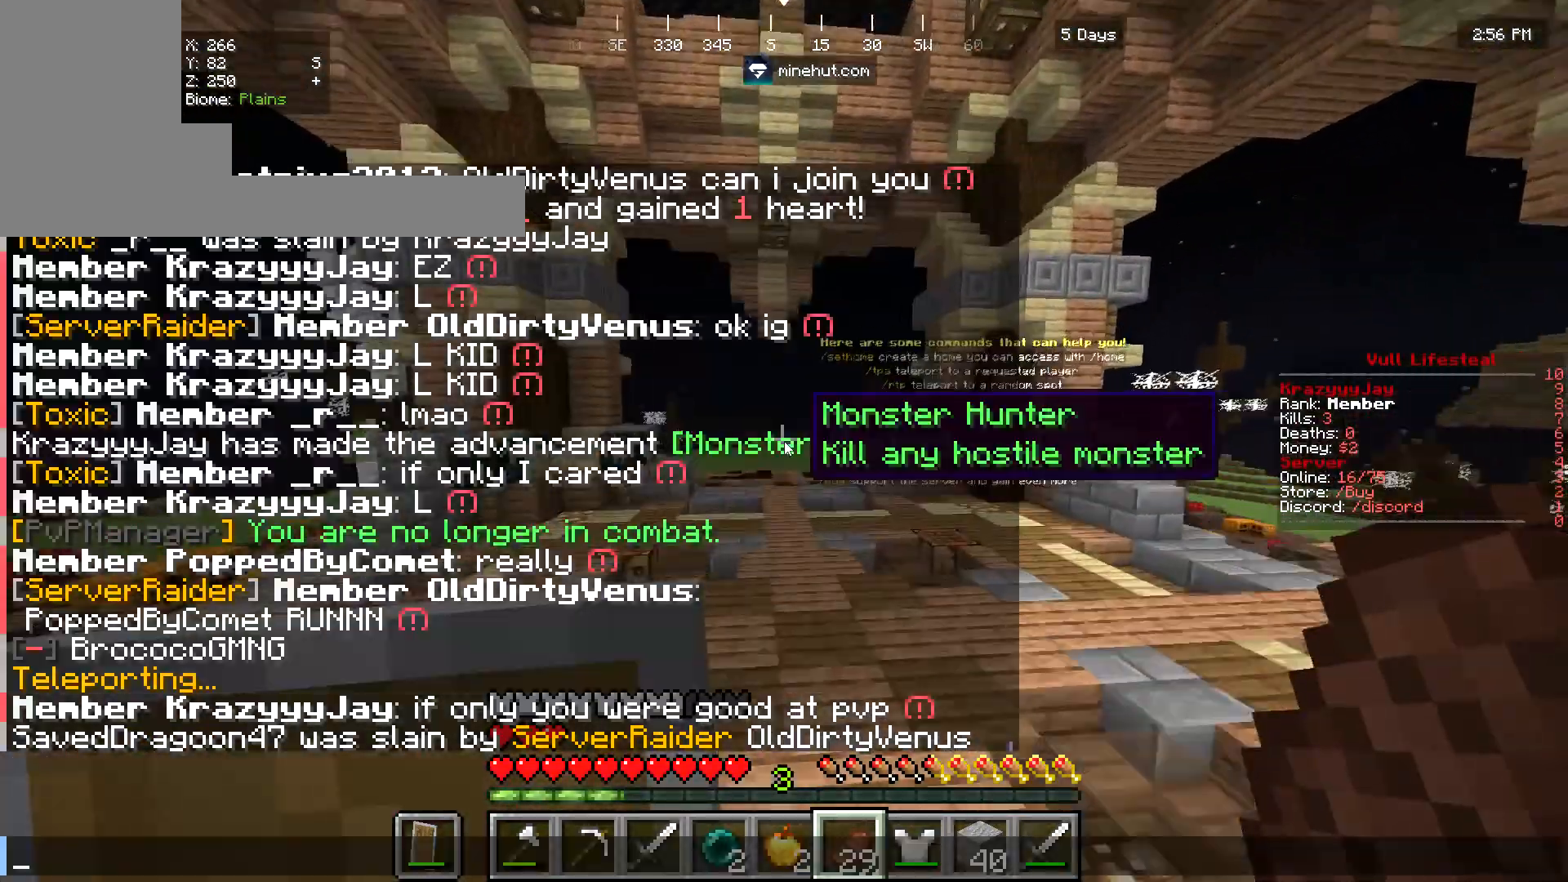
{"keys": [], "mouse": [], "events": []}
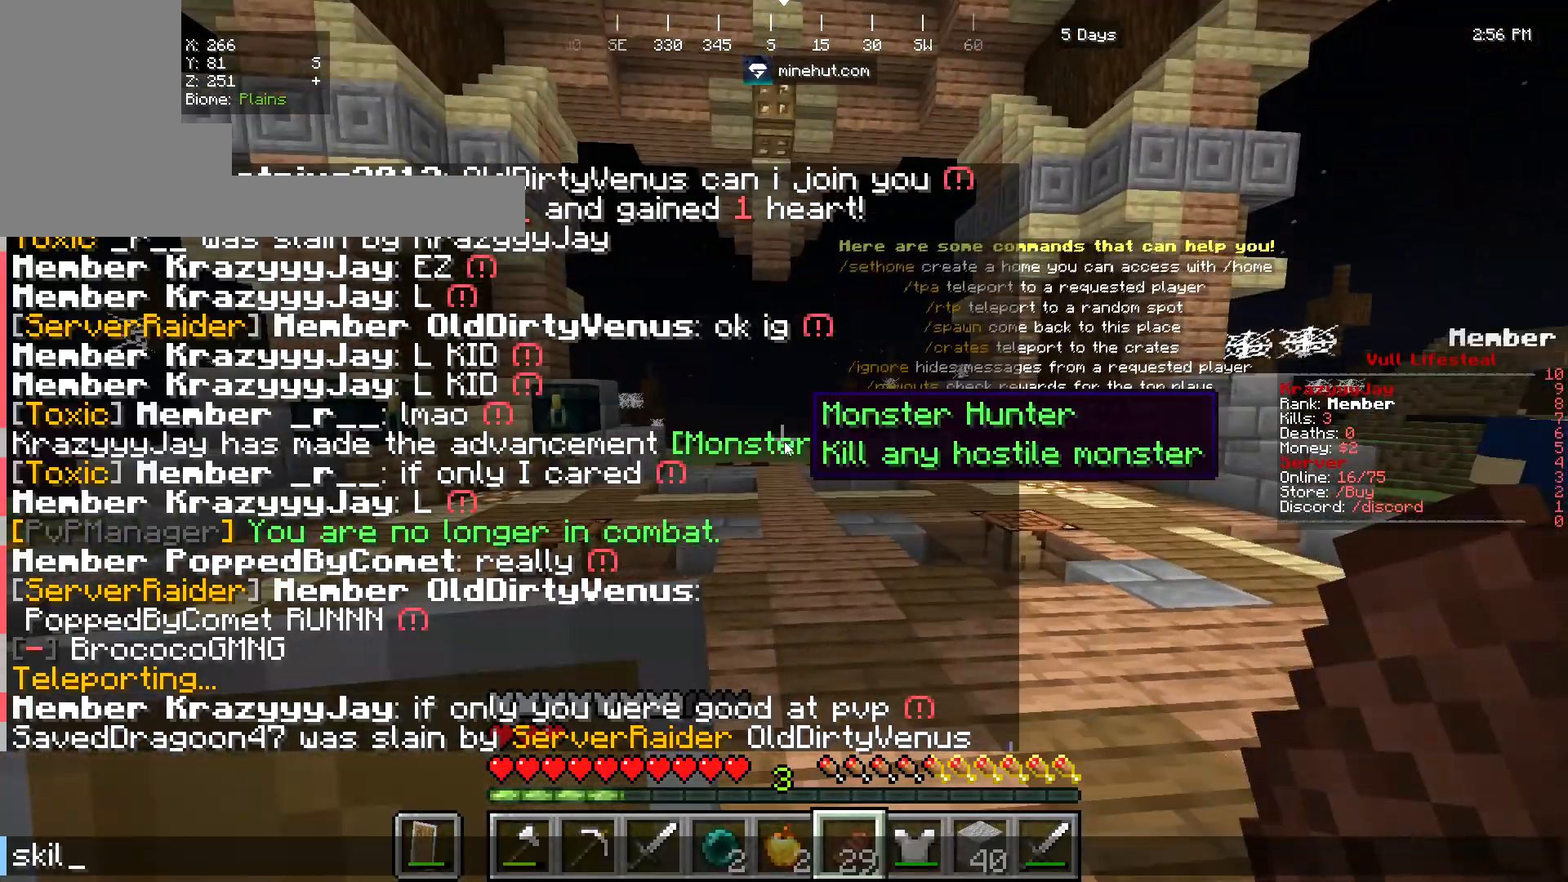
{"keys": [], "mouse": [], "events": []}
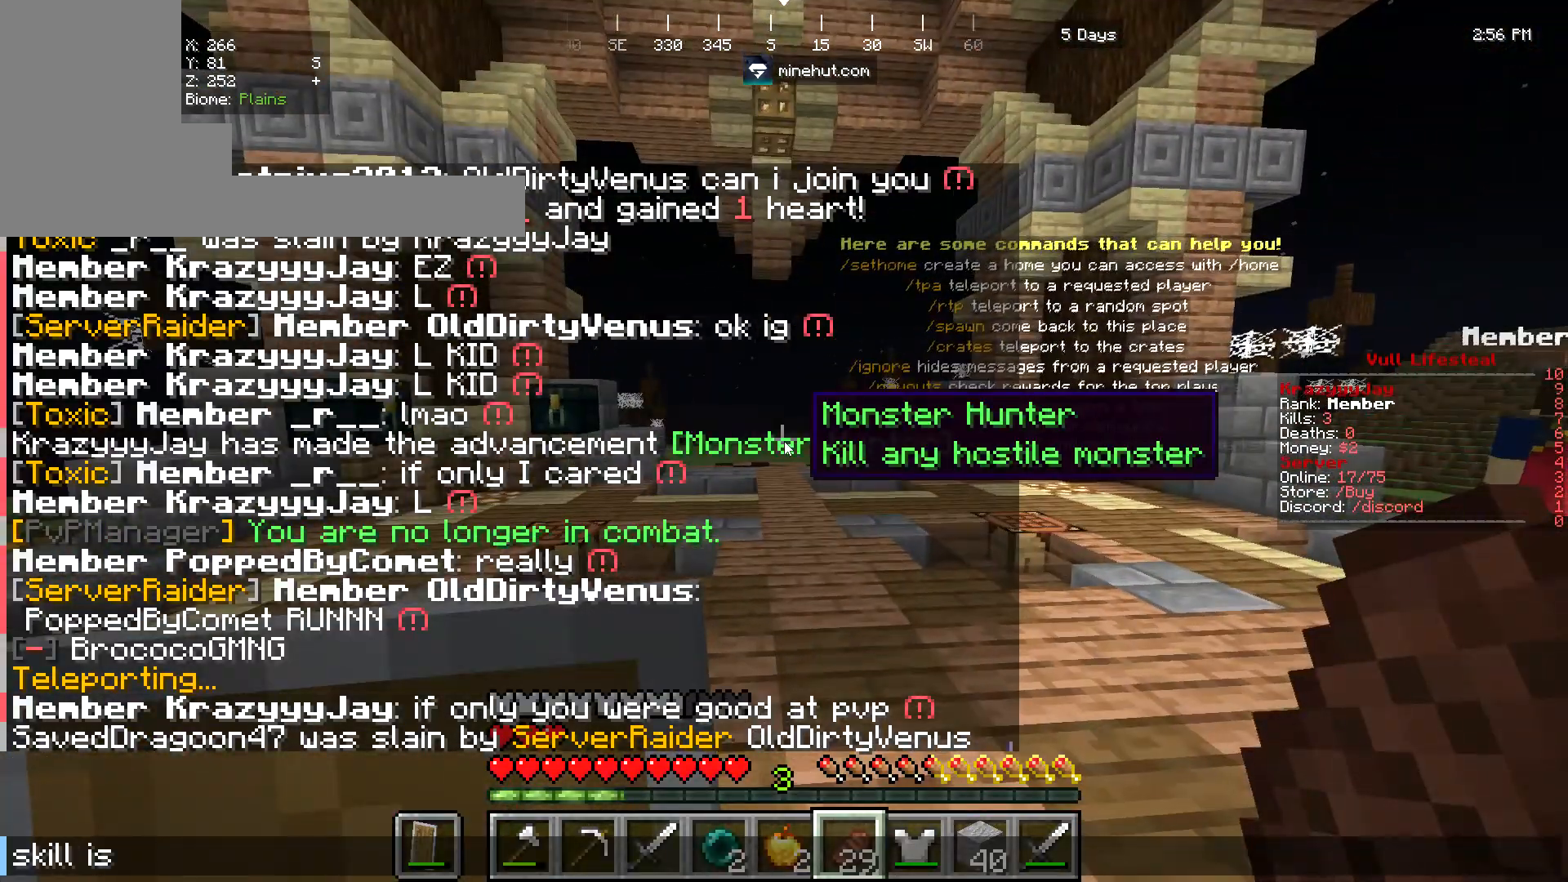
{"keys": [], "mouse": [], "events": []}
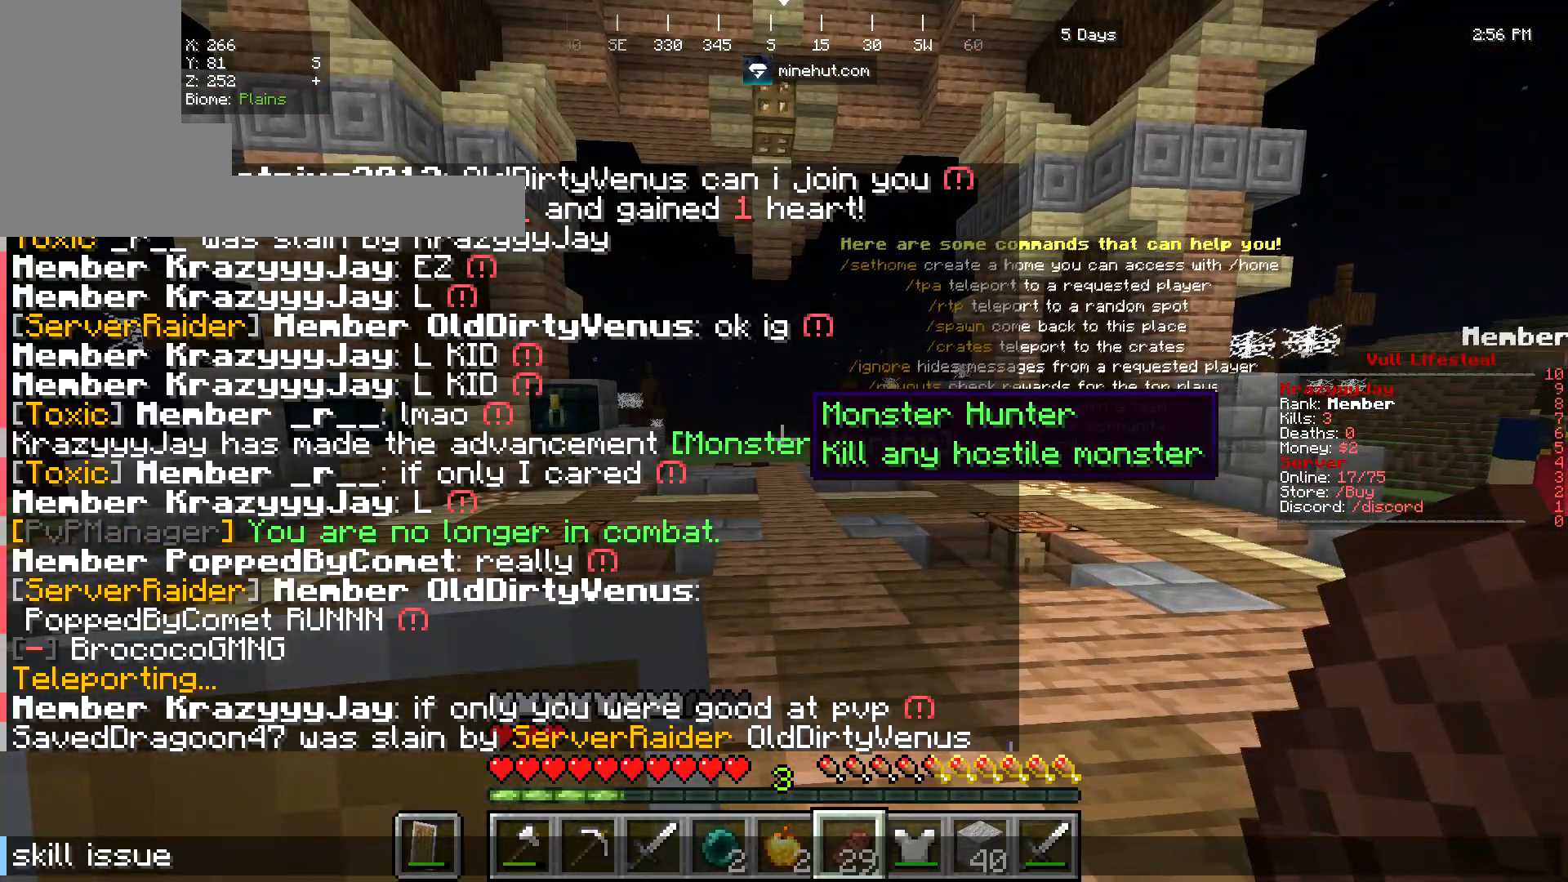
{"keys": ["w"], "mouse": []}
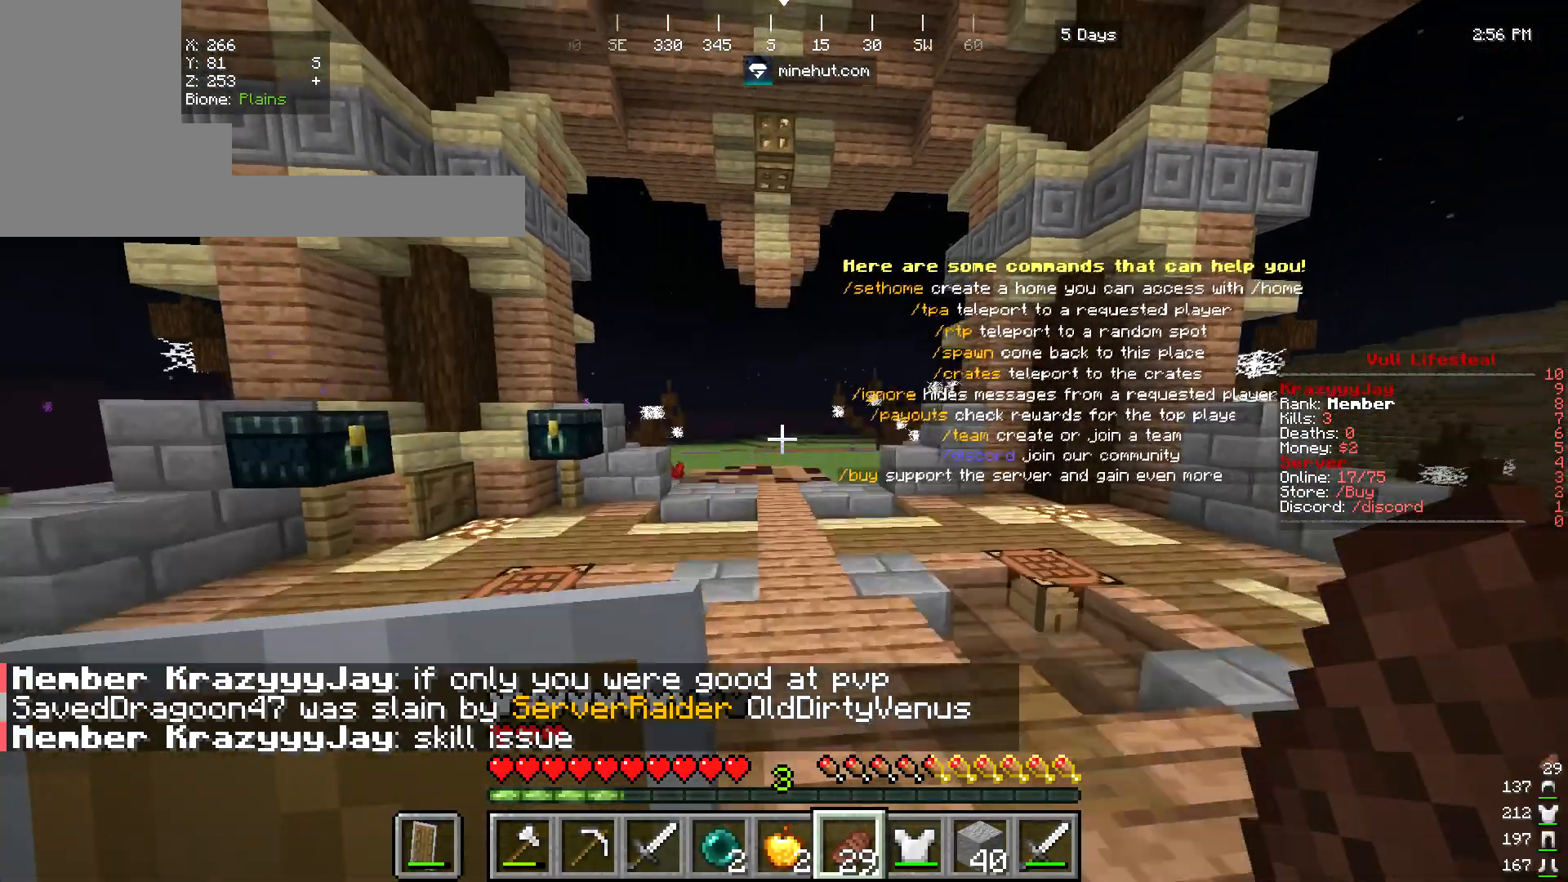
{"keys": ["w"], "mouse": [], "events": []}
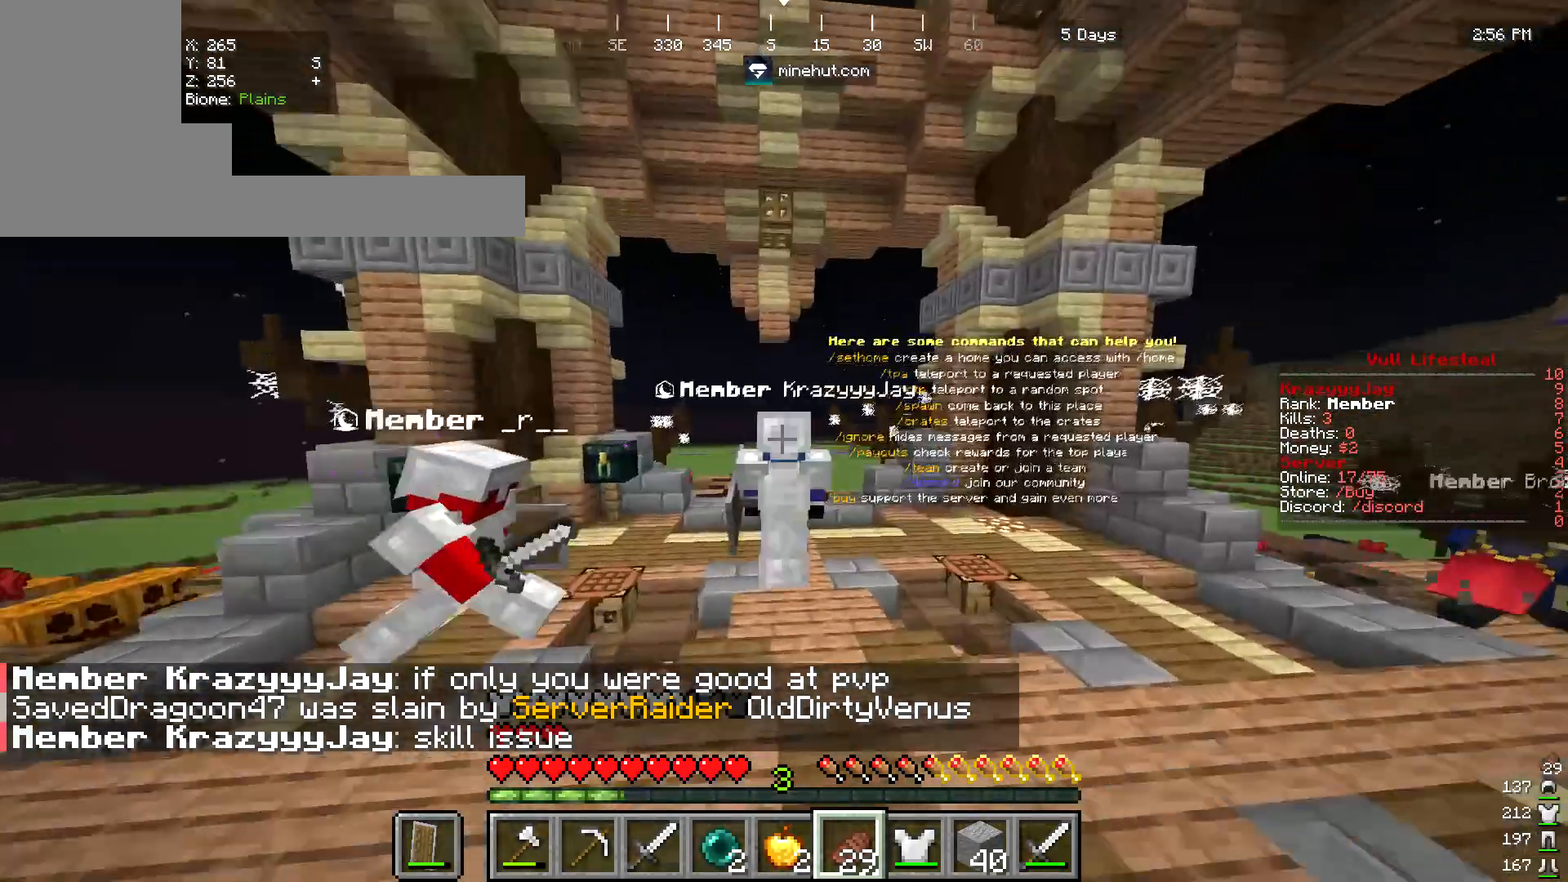
{"keys": ["w"], "mouse": [], "events": []}
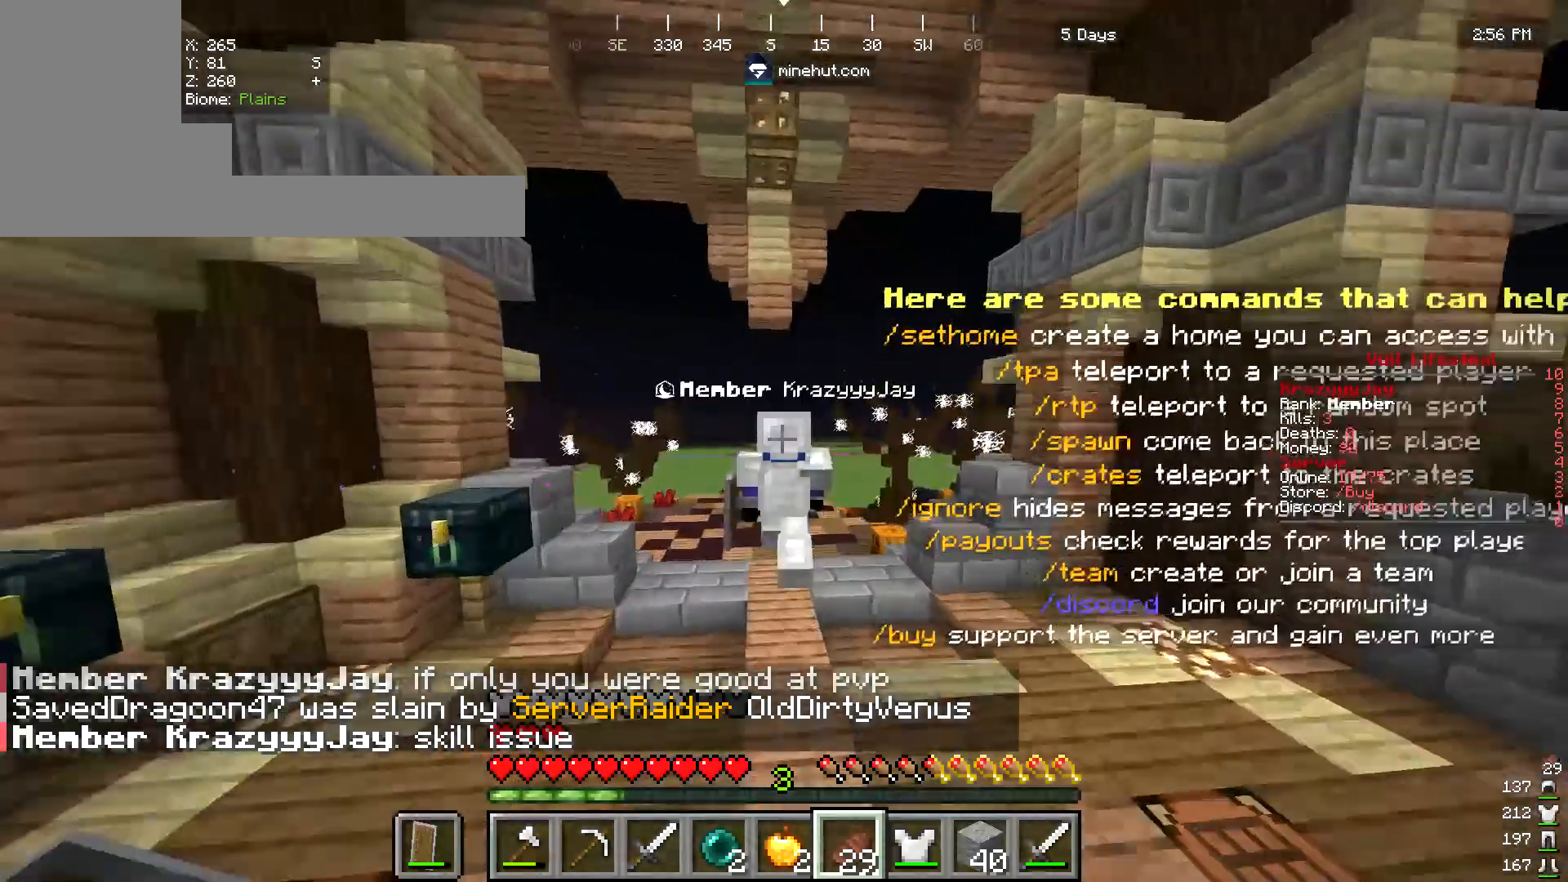
{"keys": ["w"], "mouse": [], "events": []}
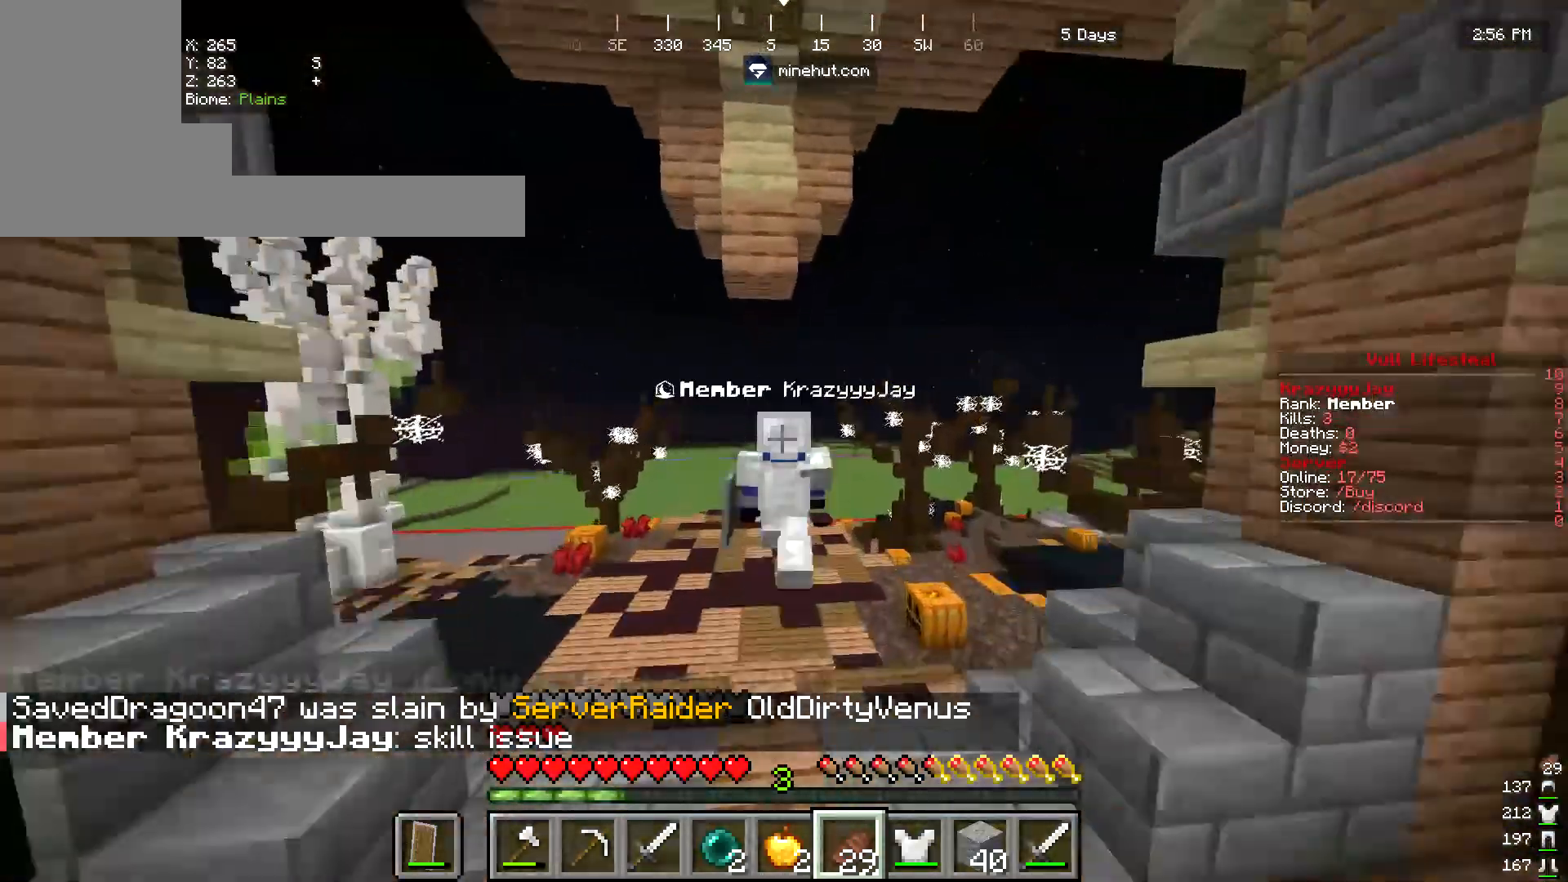
{"keys": ["w"], "mouse": [], "events": []}
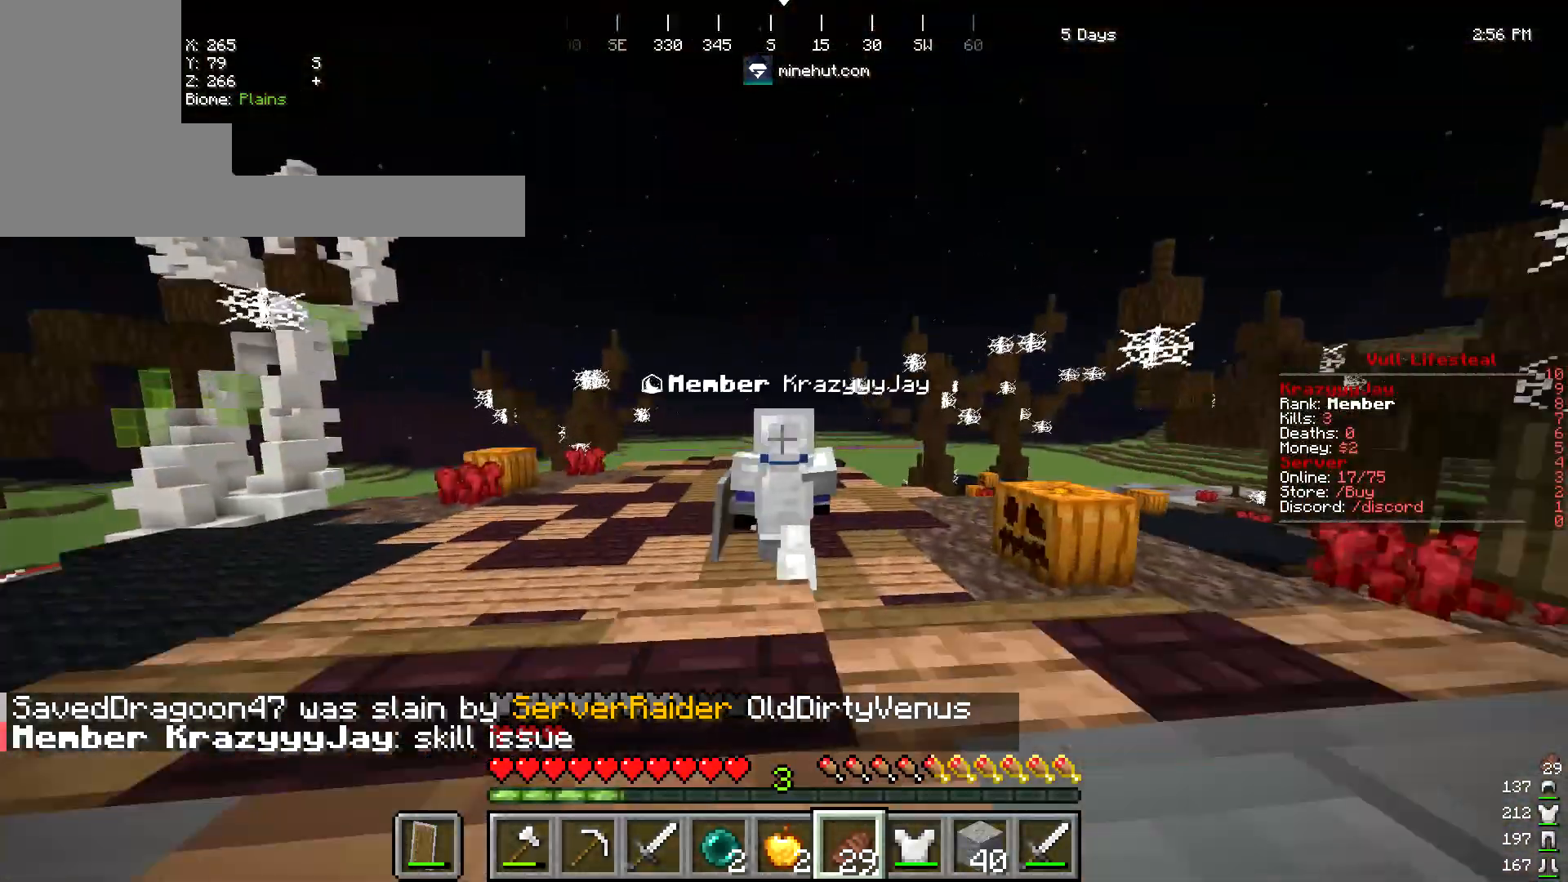
{"keys": ["w"], "mouse": [], "events": []}
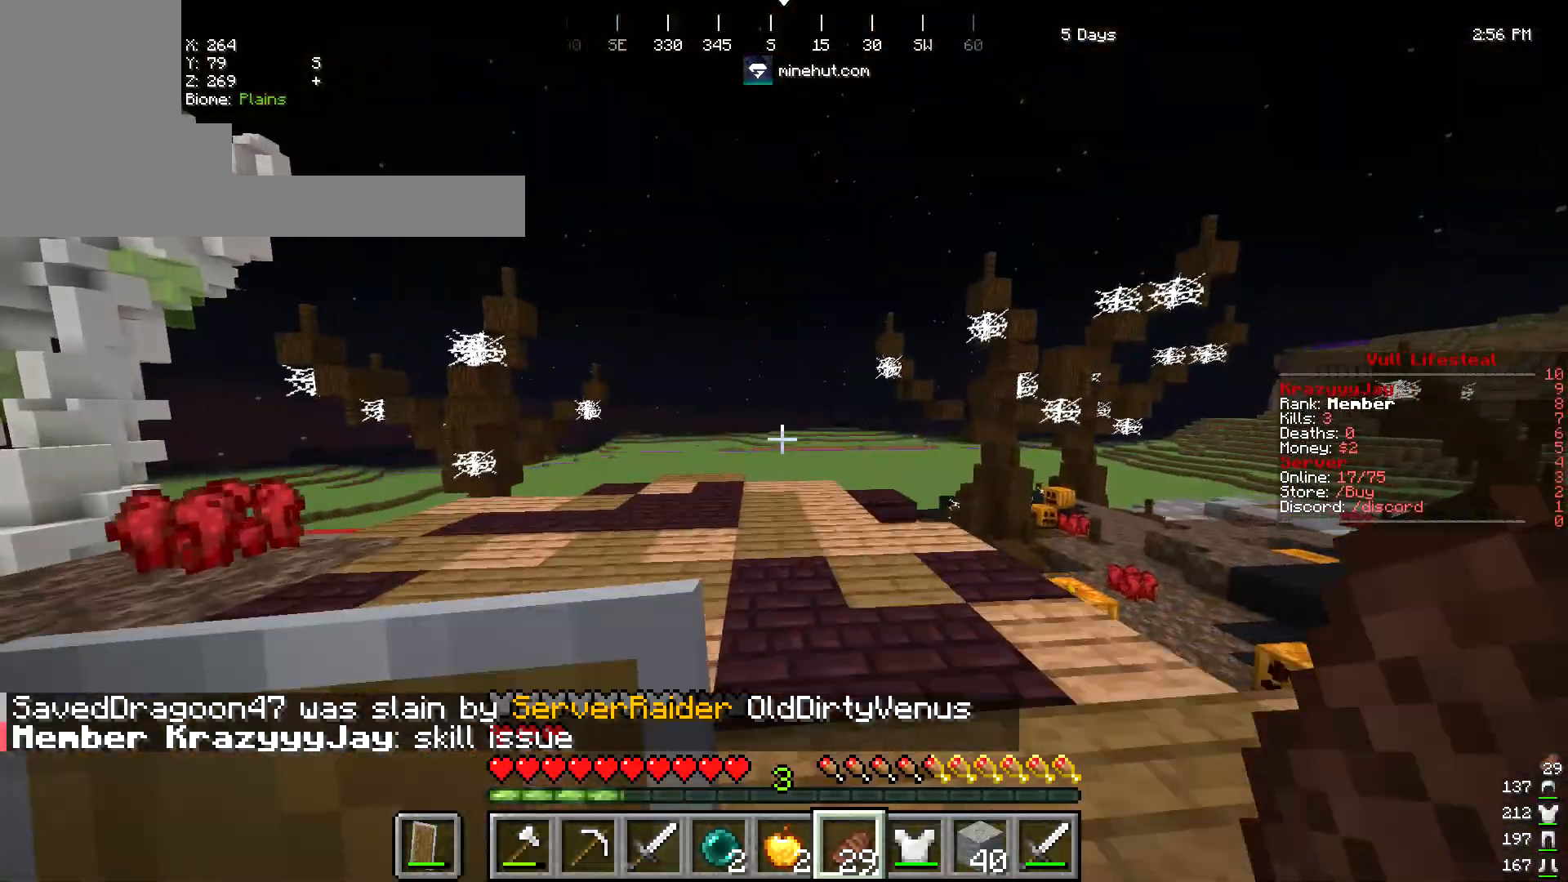
{"keys": ["w"], "mouse": [], "events": []}
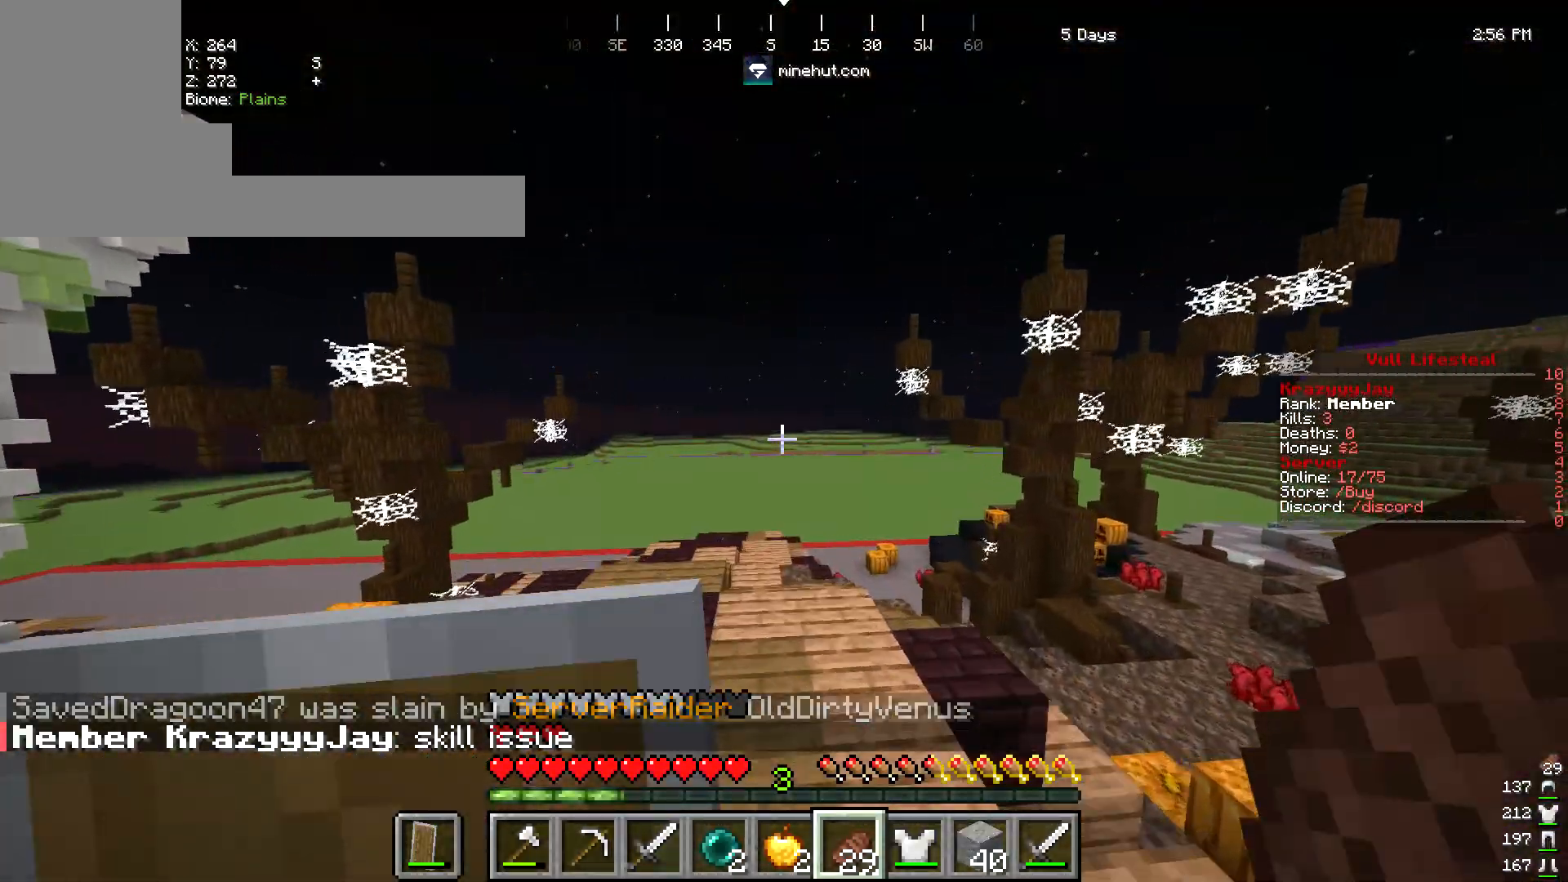
{"keys": ["w"], "mouse": [], "events": []}
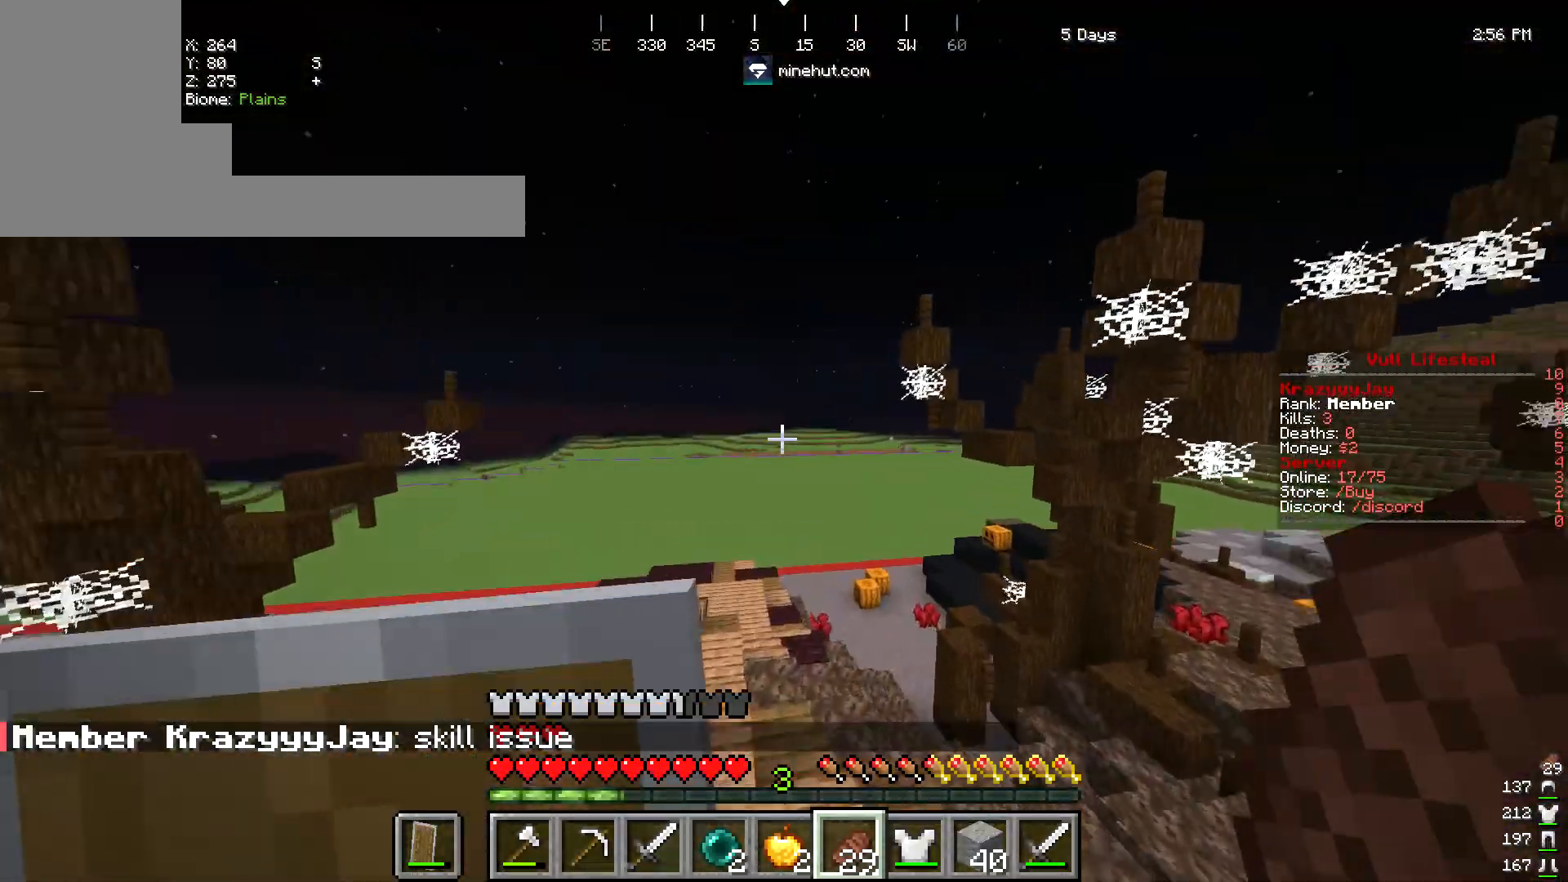
{"keys": [], "mouse": [], "events": [[139, "w", "up"]]}